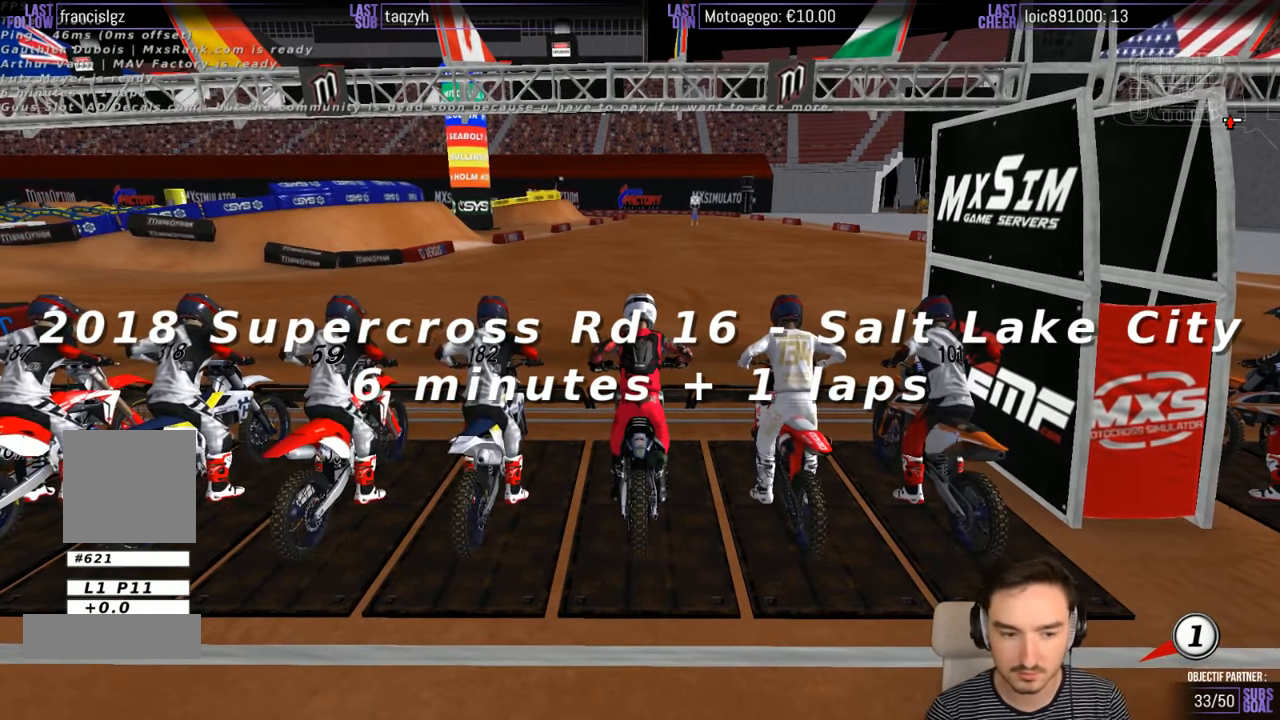
Gameplay with a controller (Xbox layout); each line is a JSON object with the inputs held at the frame after it. "events" lists button and stick changes between this image and that frame as [ms after this image, input, new state], when the widget could be followed in between. Not read: L1 L3 R3.
{"buttons": [], "left_stick": "center", "right_stick": "center", "events": [[133, "B", "down"], [233, "B", "up"], [283, "B", "down"], [333, "B", "up"], [467, "B", "down"], [500, "B", "up"]]}
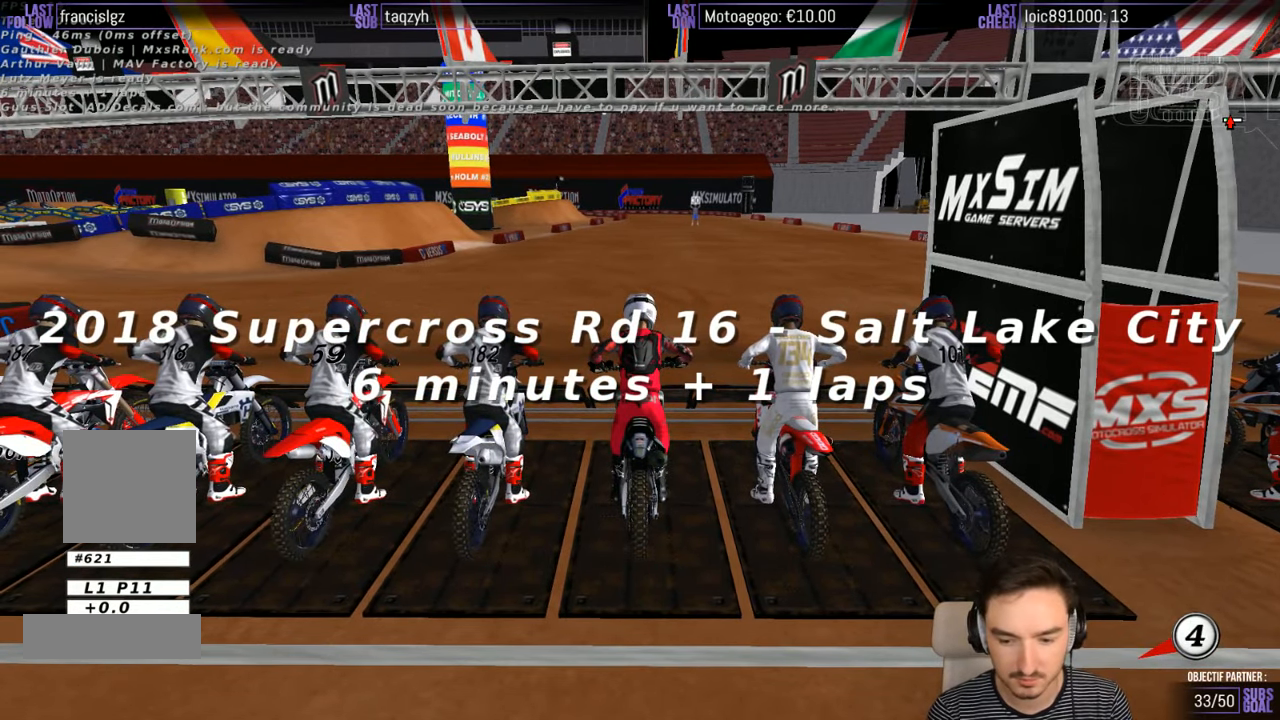
{"buttons": [], "left_stick": "center", "right_stick": "center", "events": [[200, "B", "down"], [300, "B", "up"], [400, "B", "down"], [450, "B", "up"]]}
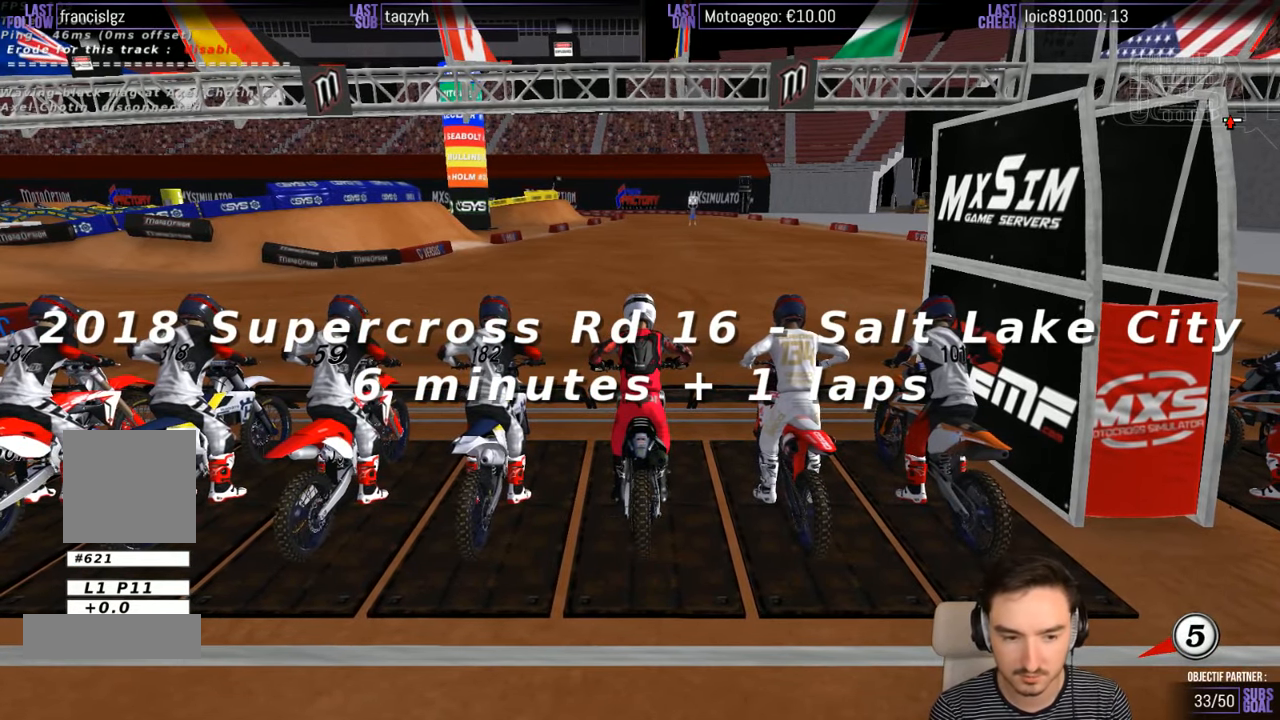
{"buttons": ["A", "R2"], "left_stick": "down", "right_stick": "center", "events": [[33, "B", "down"], [133, "B", "up"], [300, "A", "down"], [300, "left_stick", "down"], [333, "R2", "down"]]}
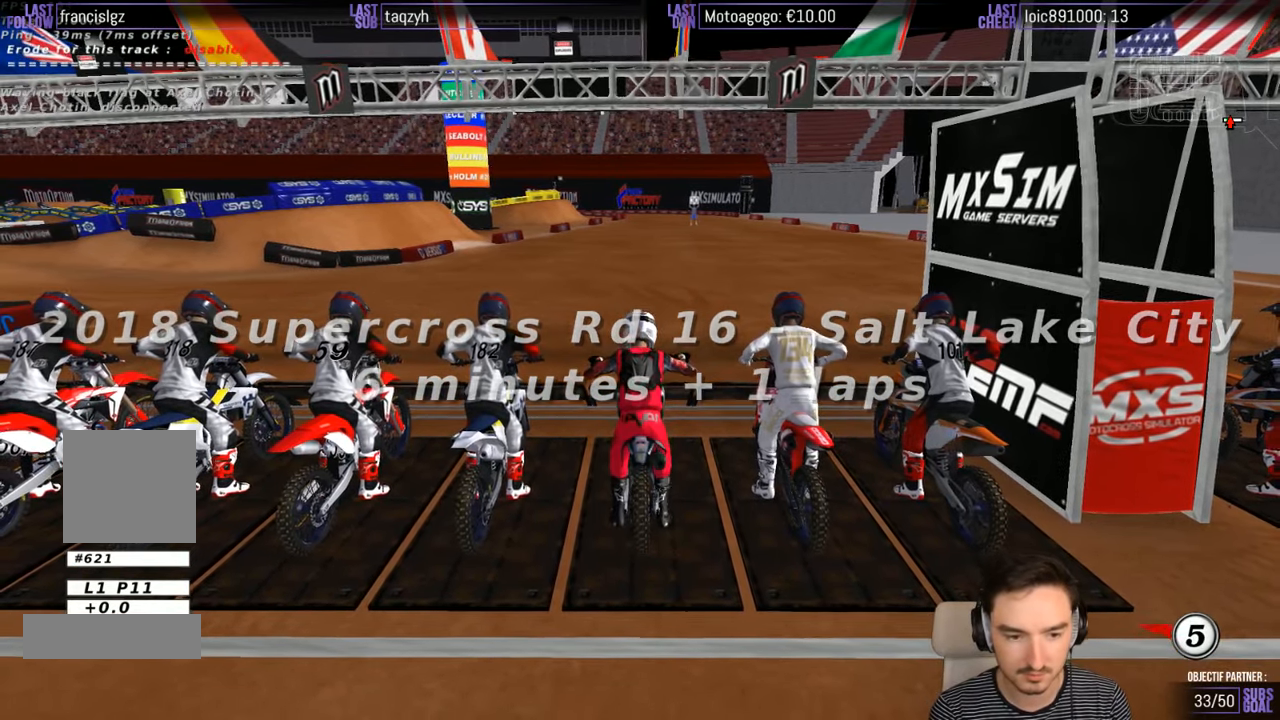
{"buttons": ["A", "R2"], "left_stick": "down", "right_stick": "center", "events": []}
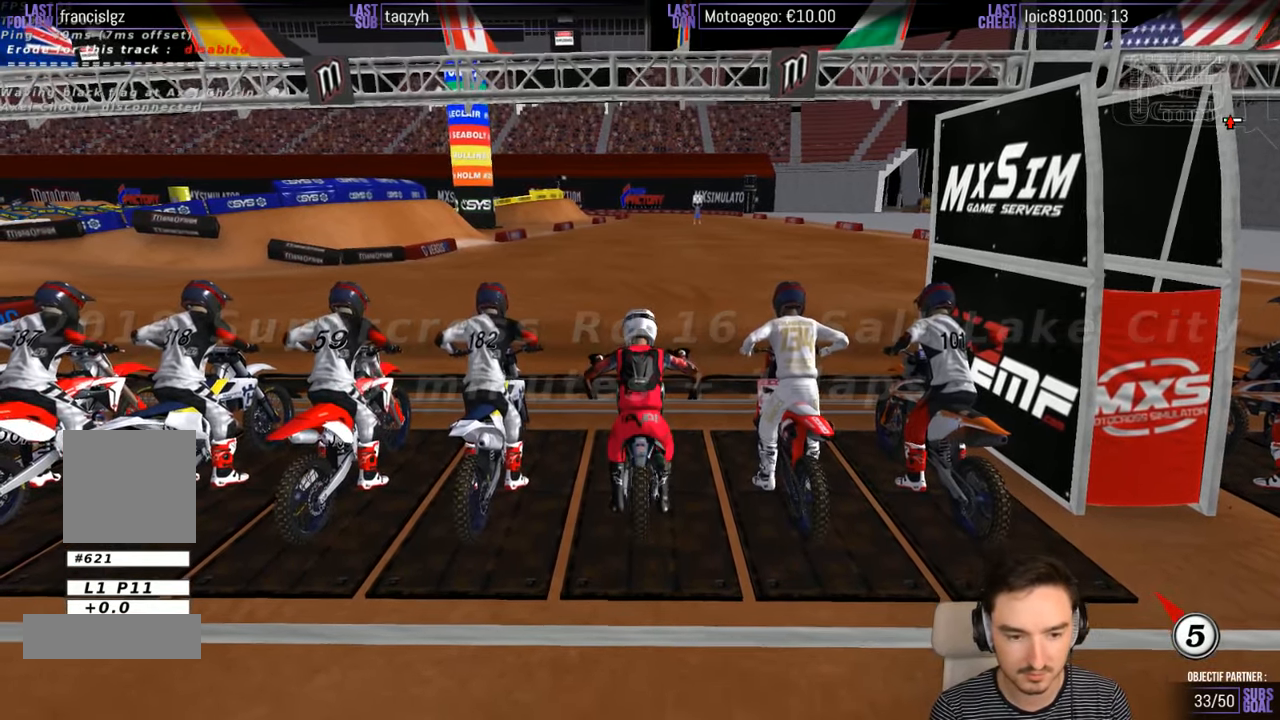
{"buttons": ["R2"], "left_stick": "down", "right_stick": "center", "events": [[500, "A", "up"]]}
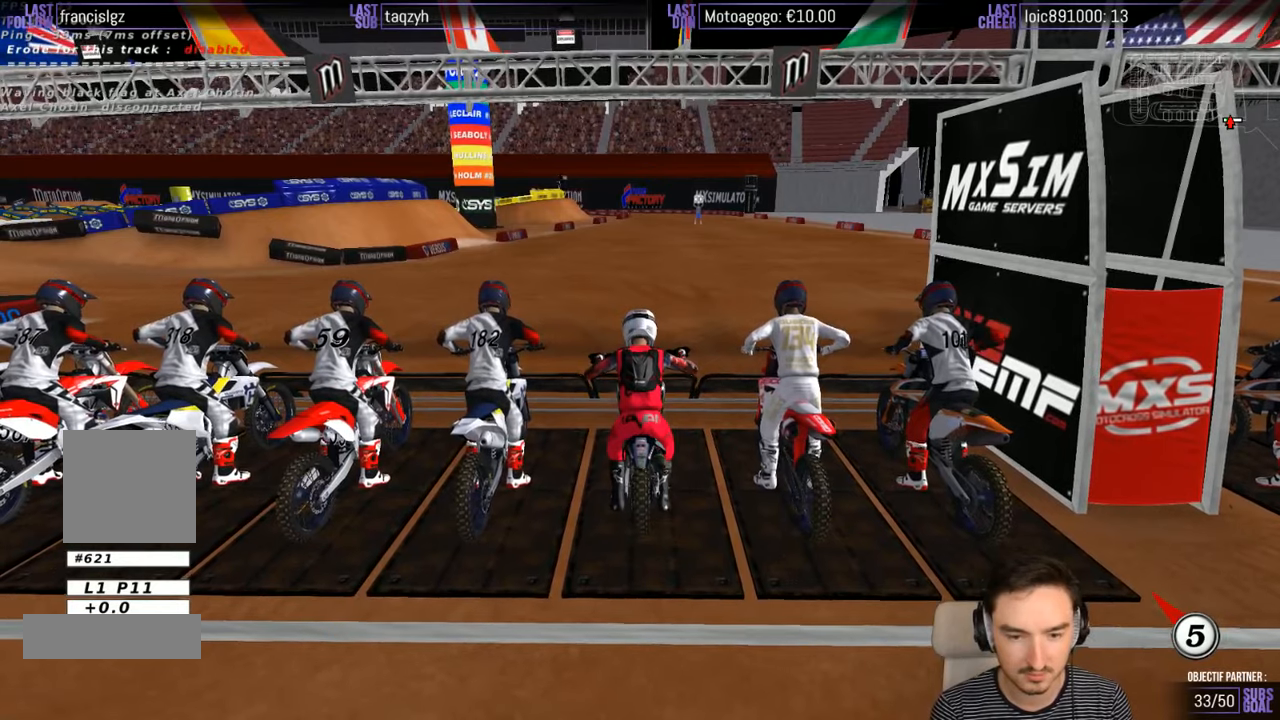
{"buttons": ["X"], "left_stick": "down", "right_stick": "center", "events": [[50, "R2", "up"], [117, "X", "down"], [200, "X", "up"], [300, "X", "down"], [400, "X", "up"], [450, "X", "down"]]}
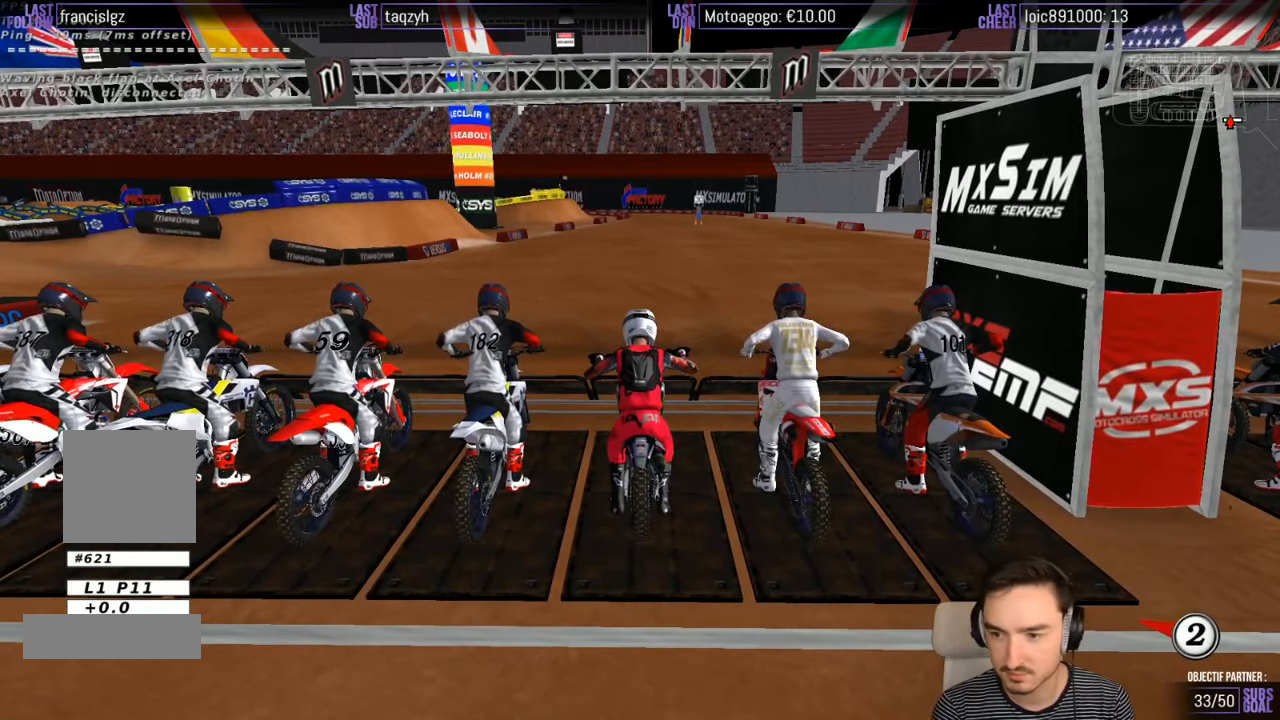
{"buttons": [], "left_stick": "down", "right_stick": "center", "events": [[34, "X", "up"], [100, "X", "down"], [200, "X", "up"], [300, "X", "down"], [350, "X", "up"], [467, "X", "down"], [500, "X", "up"]]}
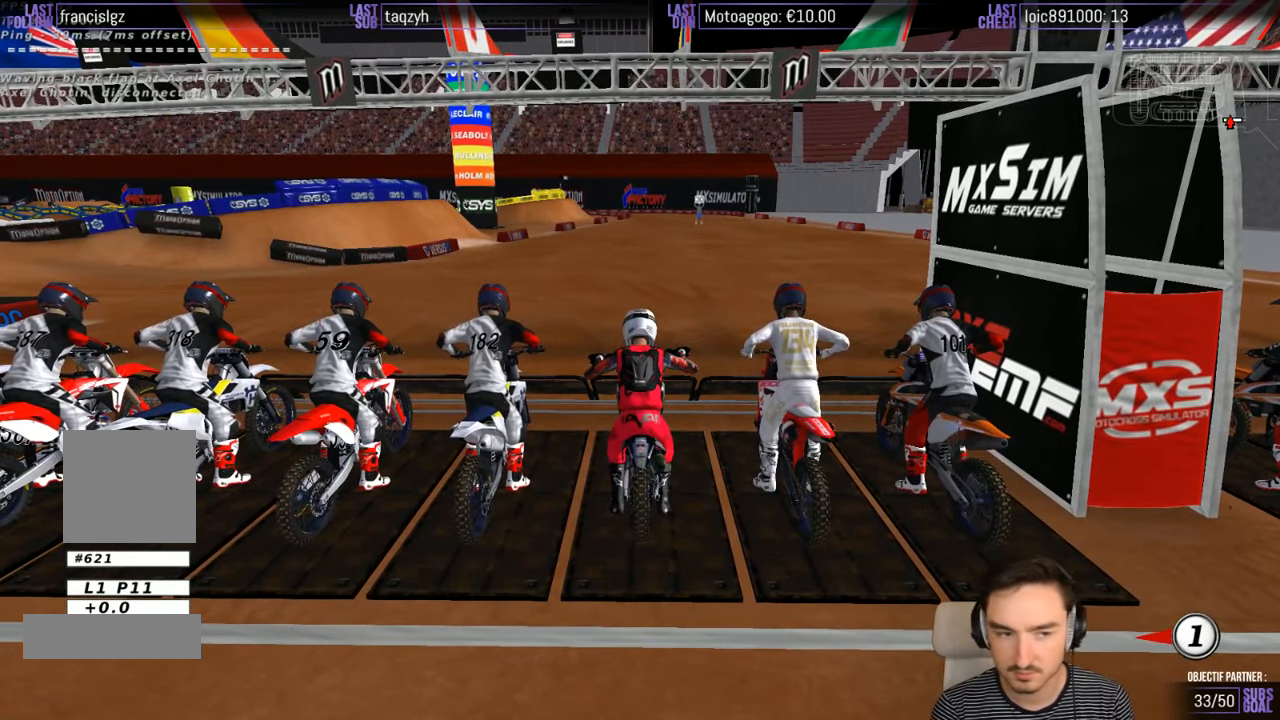
{"buttons": [], "left_stick": "center", "right_stick": "center", "events": [[100, "X", "down"], [100, "left_stick", "up-right"], [167, "X", "up"], [167, "left_stick", "center"], [234, "X", "down"], [317, "X", "up"], [400, "X", "down"], [467, "X", "up"]]}
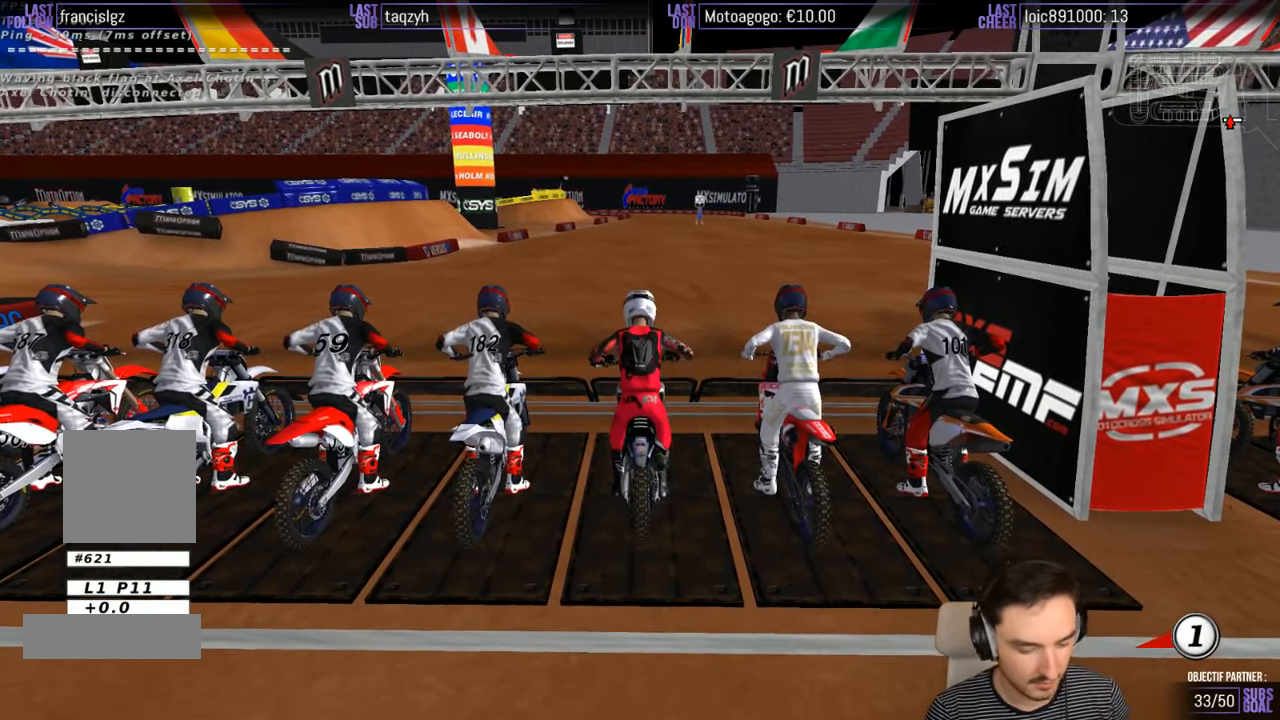
{"buttons": ["X"], "left_stick": "center", "right_stick": "center", "events": [[67, "X", "down"], [200, "X", "up"], [500, "X", "down"]]}
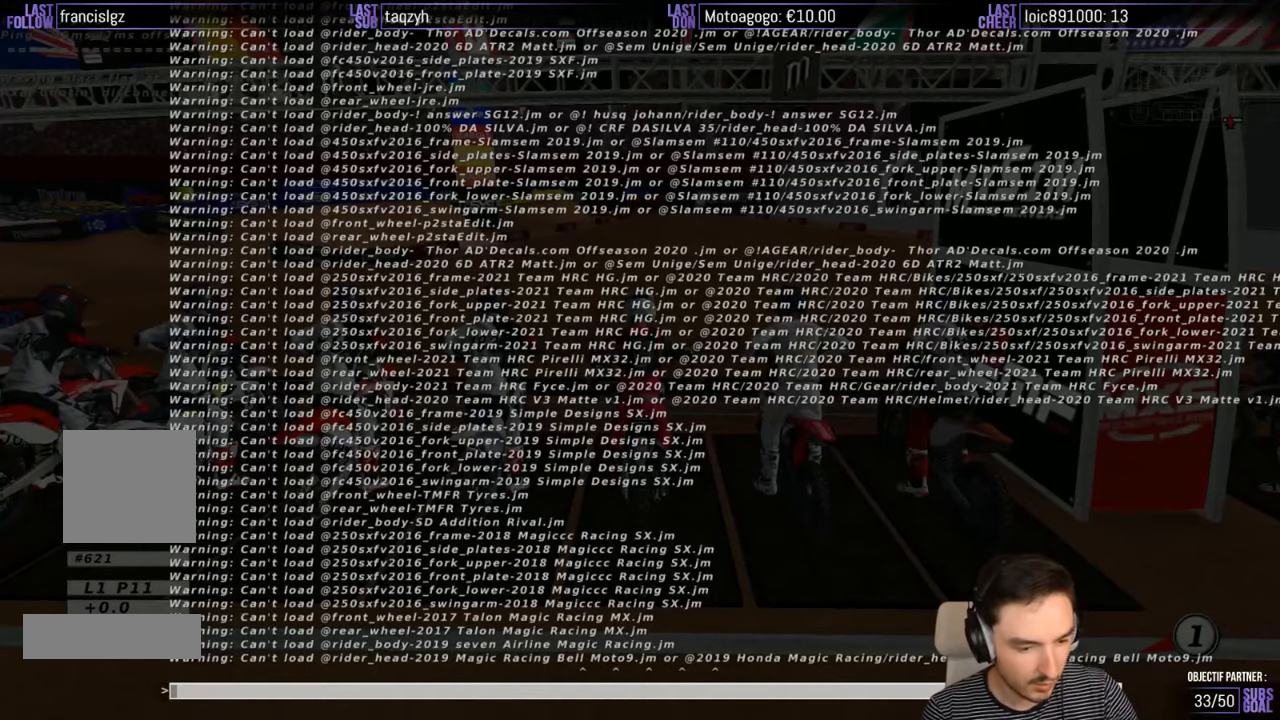
{"buttons": [], "left_stick": "center", "right_stick": "center", "events": [[117, "X", "up"], [267, "X", "down"], [367, "X", "up"]]}
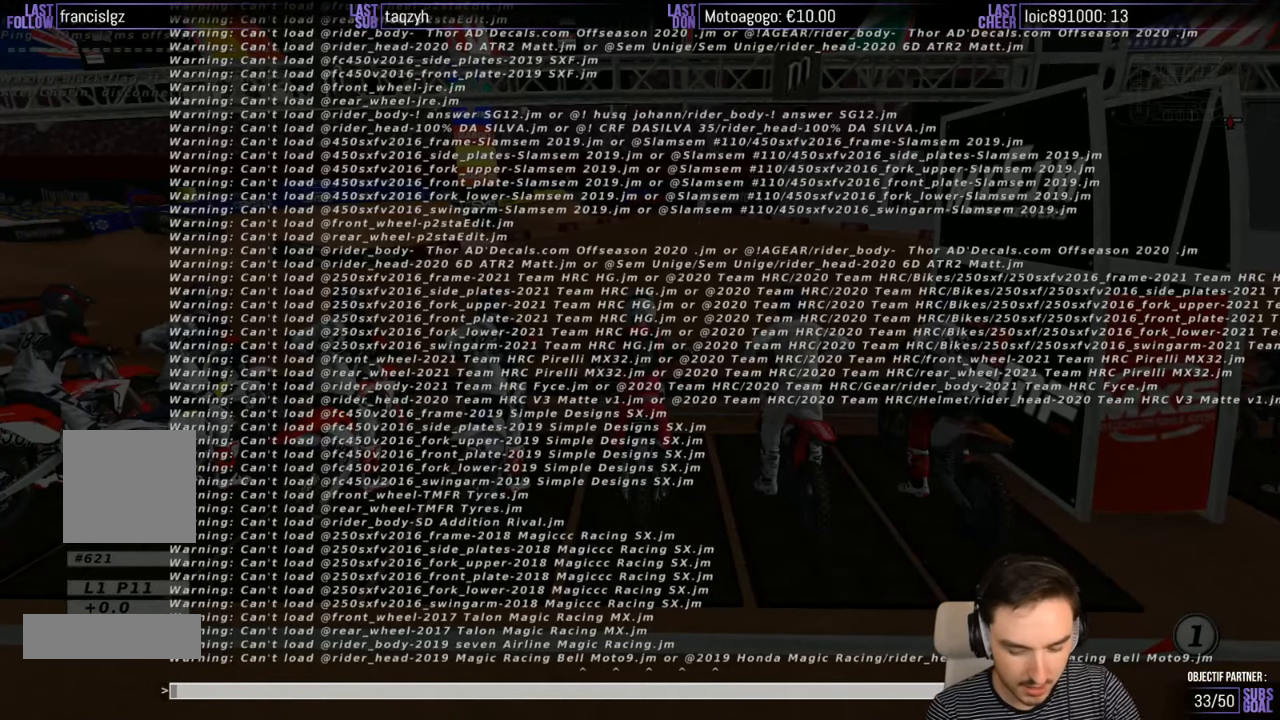
{"buttons": [], "left_stick": "center", "right_stick": "center", "events": []}
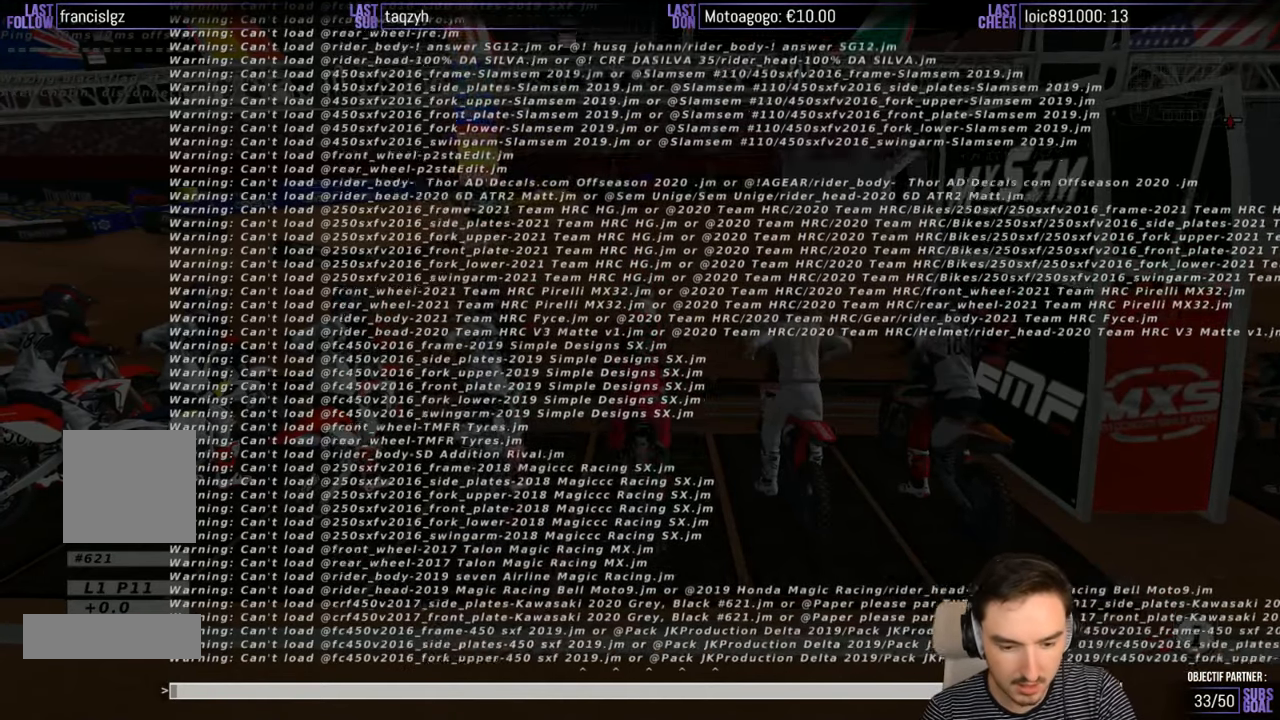
{"buttons": [], "left_stick": "center", "right_stick": "center", "events": []}
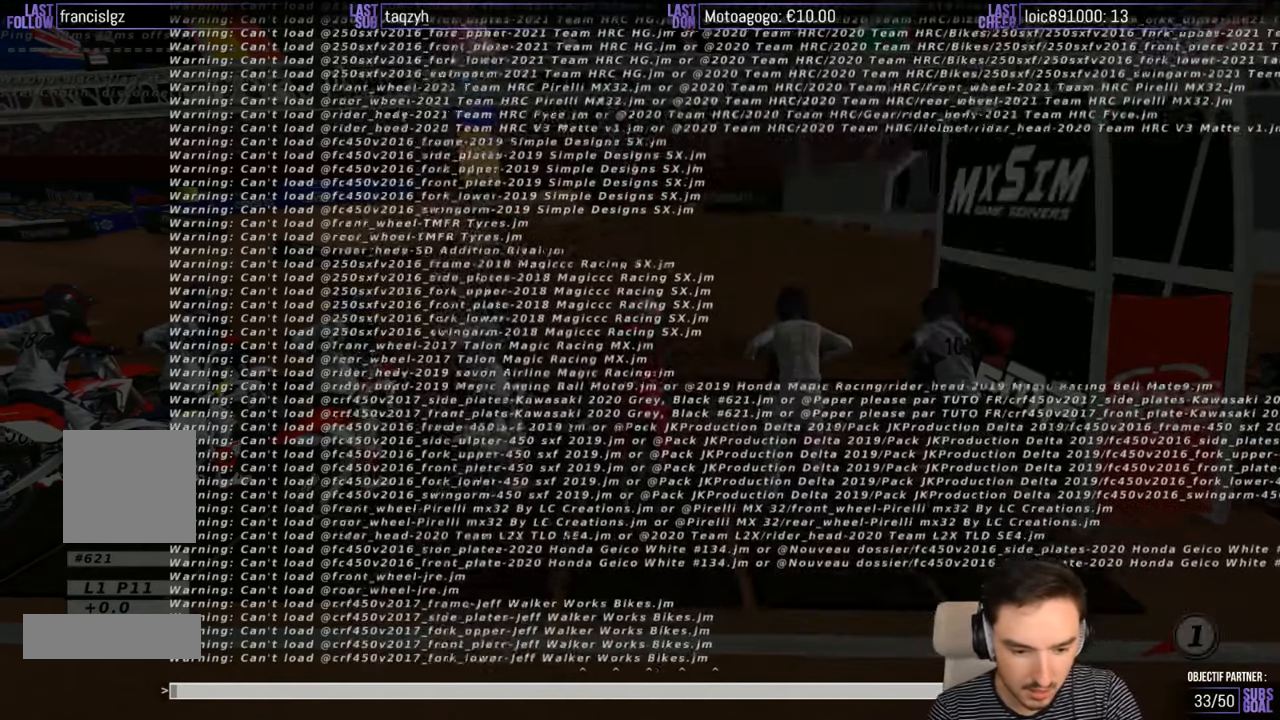
{"buttons": [], "left_stick": "center", "right_stick": "center", "events": []}
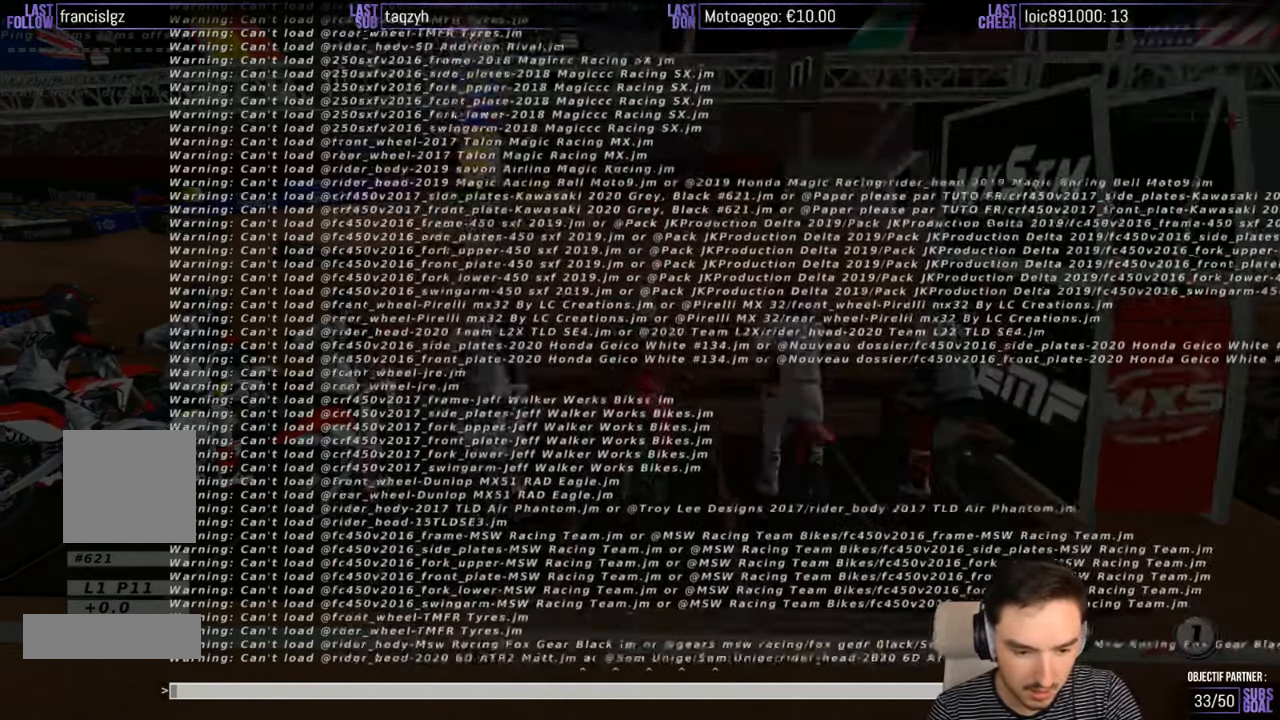
{"buttons": [], "left_stick": "center", "right_stick": "center", "events": []}
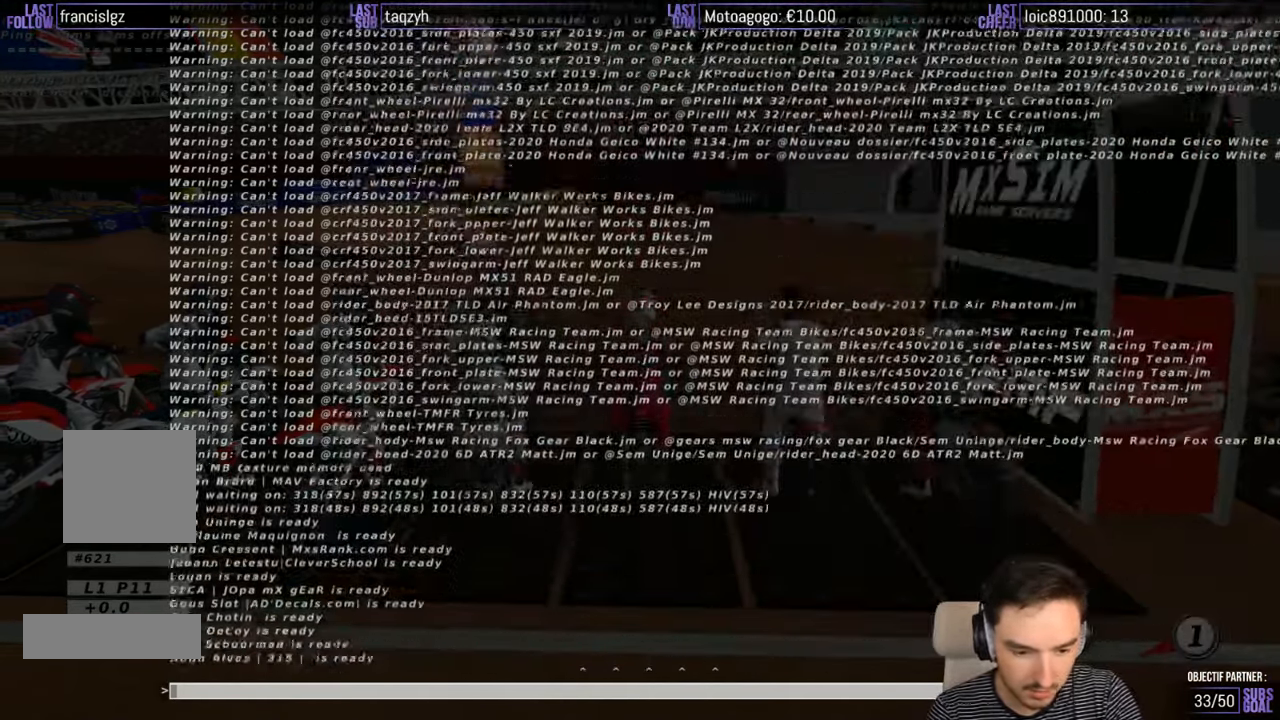
{"buttons": [], "left_stick": "center", "right_stick": "center", "events": []}
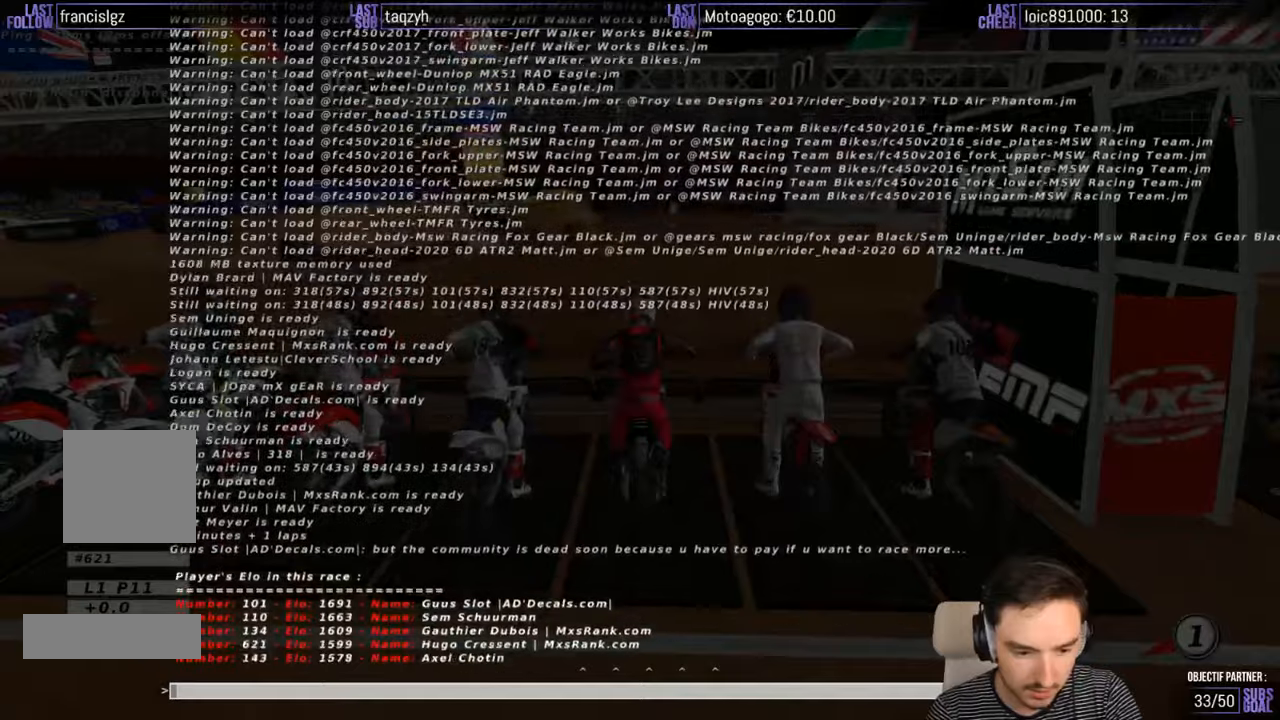
{"buttons": [], "left_stick": "center", "right_stick": "center", "events": []}
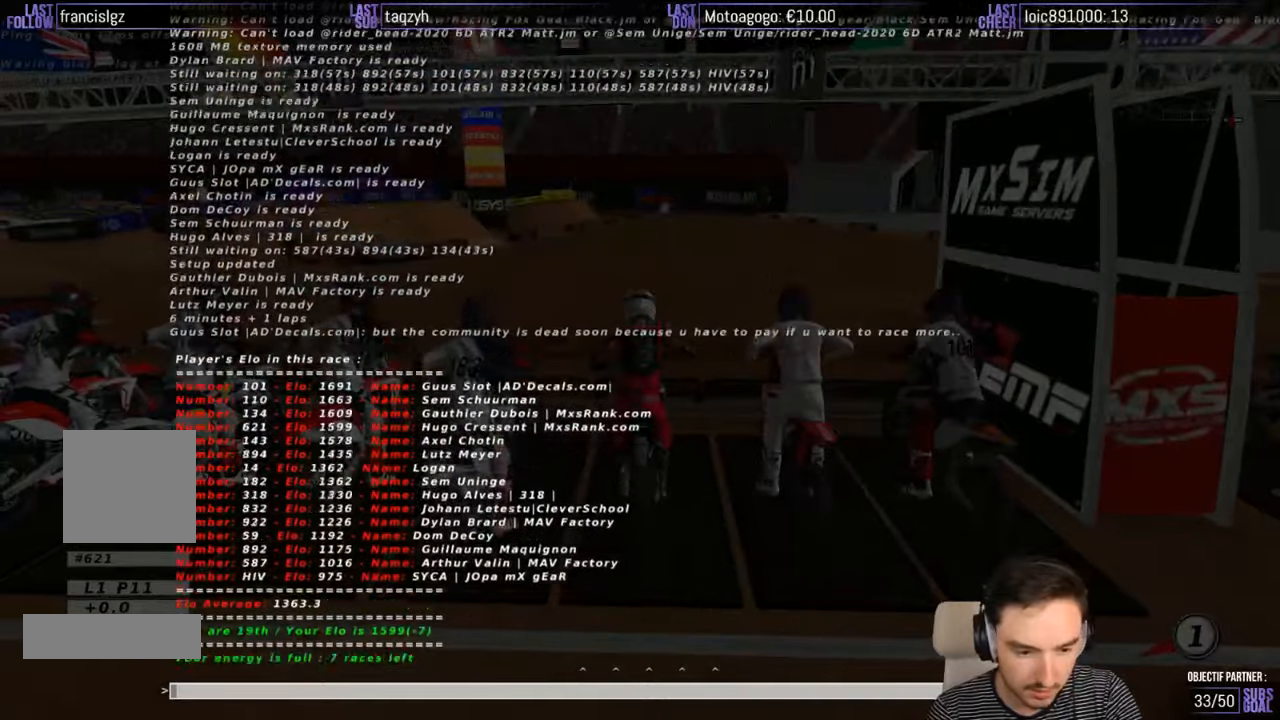
{"buttons": [], "left_stick": "center", "right_stick": "center", "events": []}
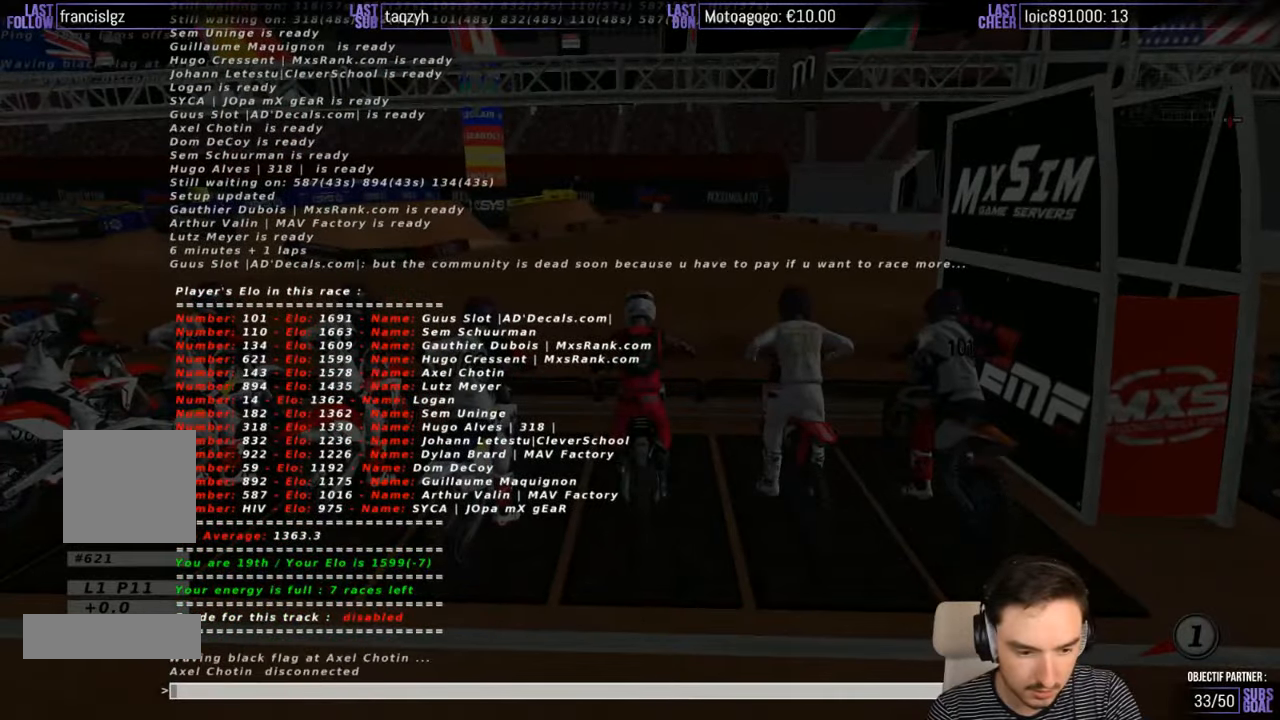
{"buttons": [], "left_stick": "center", "right_stick": "center", "events": []}
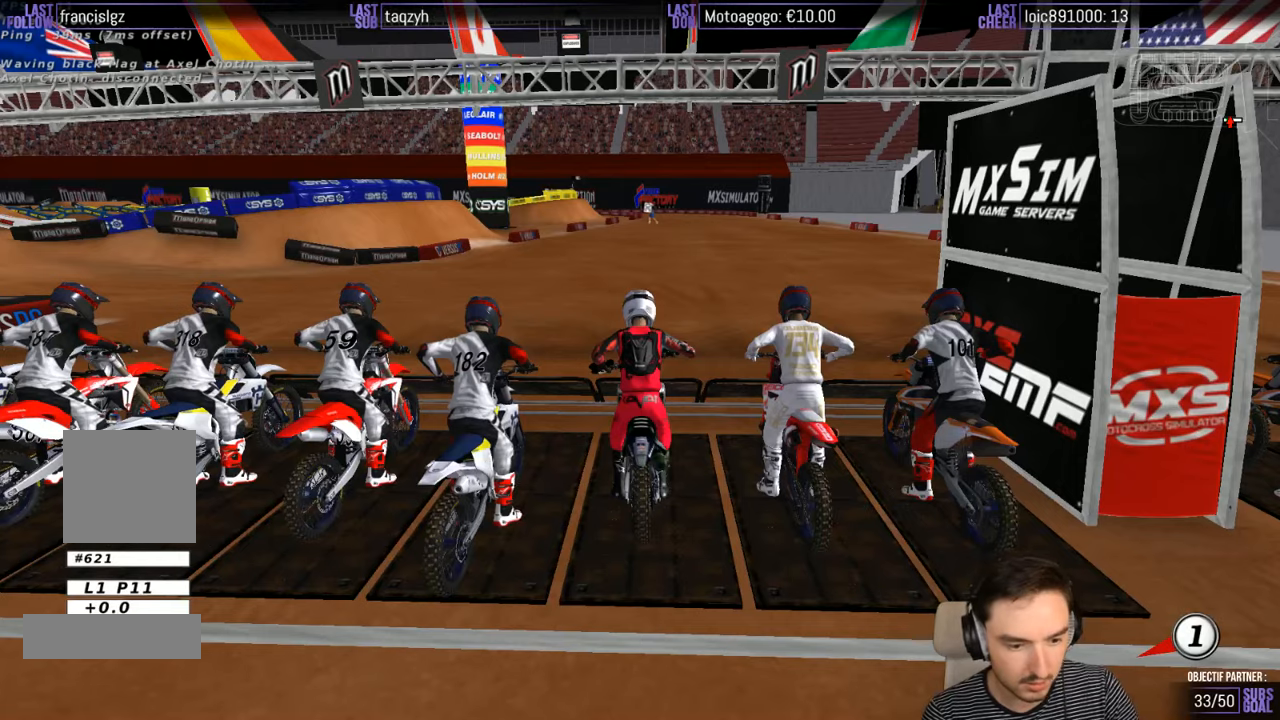
{"buttons": [], "left_stick": "center", "right_stick": "center", "events": []}
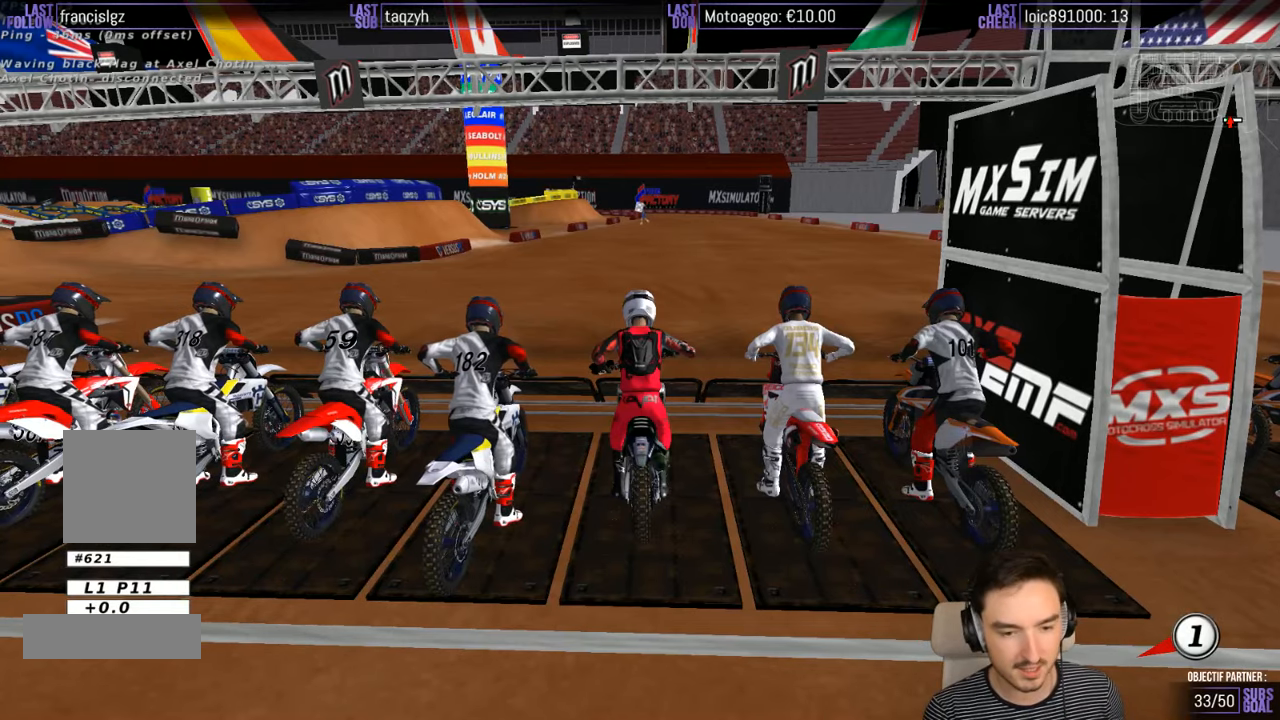
{"buttons": [], "left_stick": "center", "right_stick": "center", "events": []}
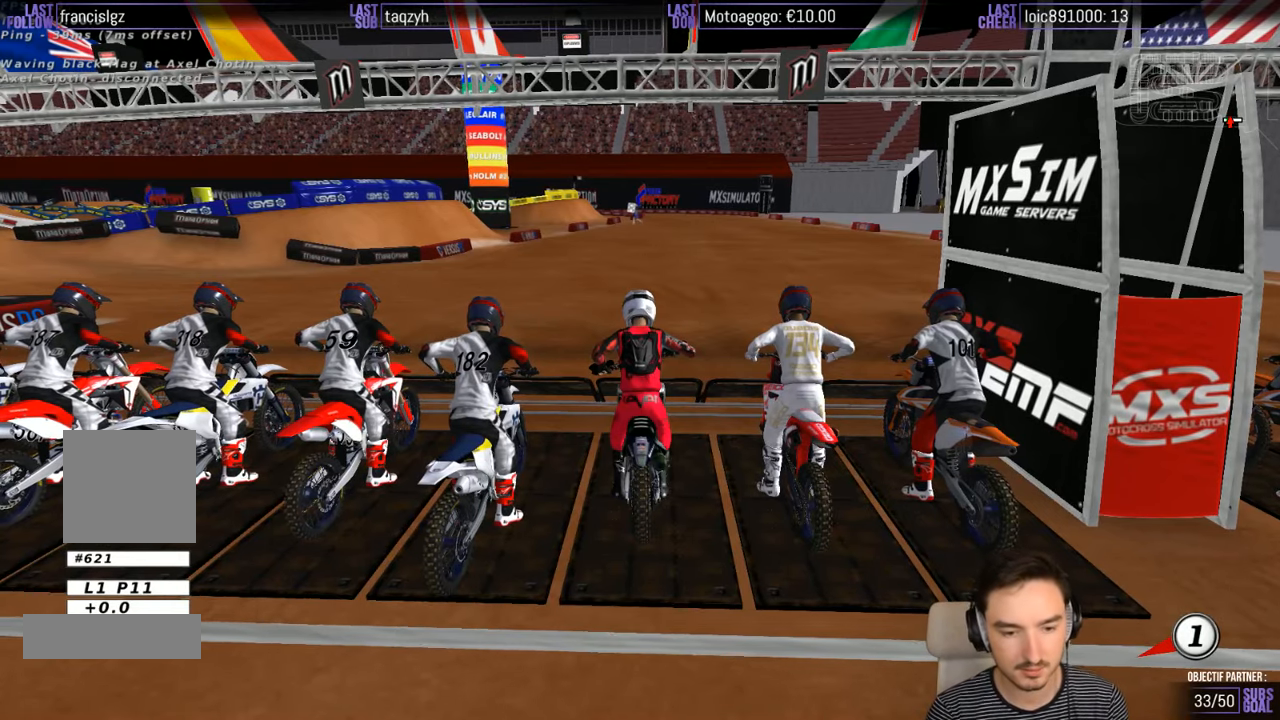
{"buttons": ["R2"], "left_stick": "up", "right_stick": "center", "events": [[33, "left_stick", "up"], [66, "R1", "down"], [133, "R1", "up"], [133, "R2", "down"]]}
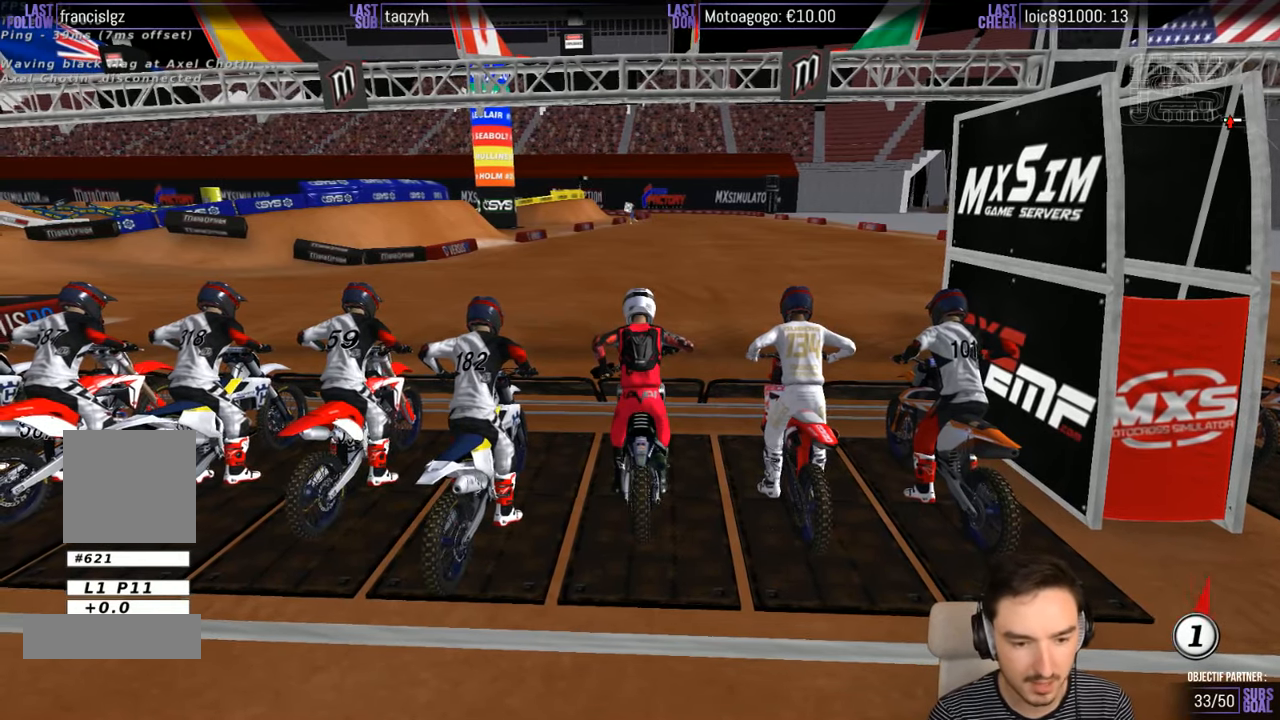
{"buttons": ["R2"], "left_stick": "up", "right_stick": "center", "events": [[350, "R2", "up"], [483, "R2", "down"]]}
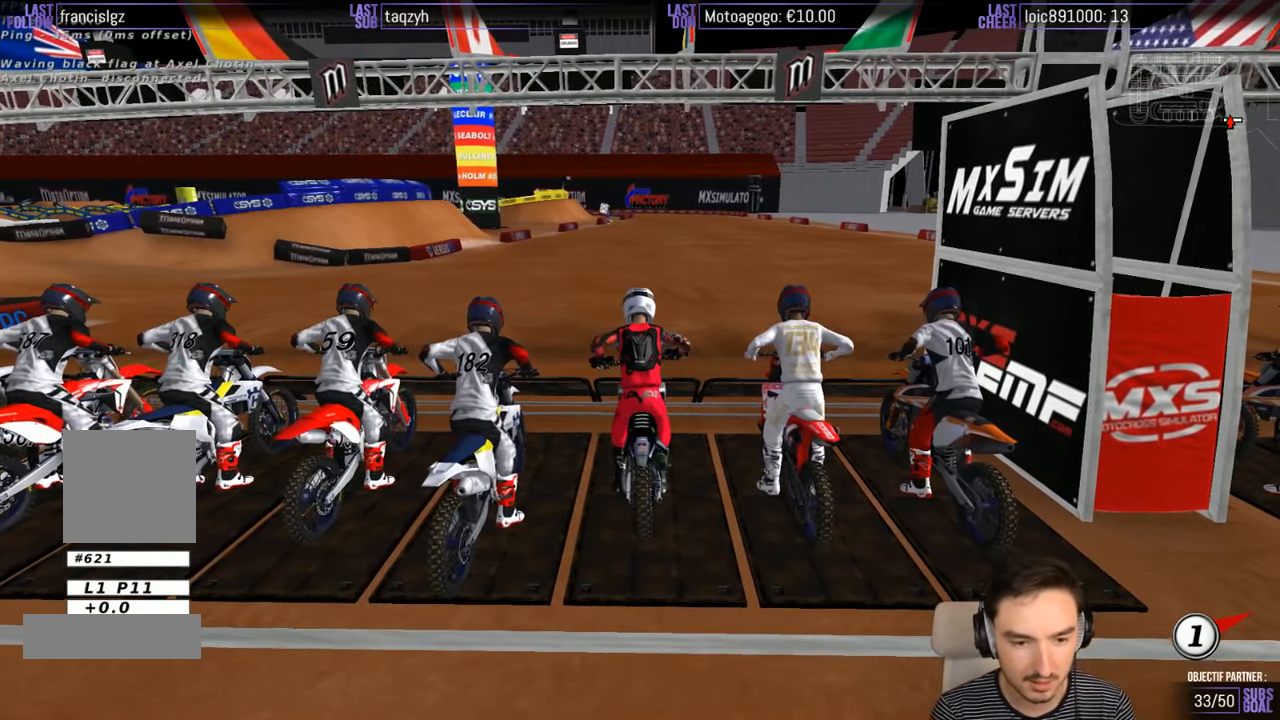
{"buttons": ["R2"], "left_stick": "up", "right_stick": "center", "events": []}
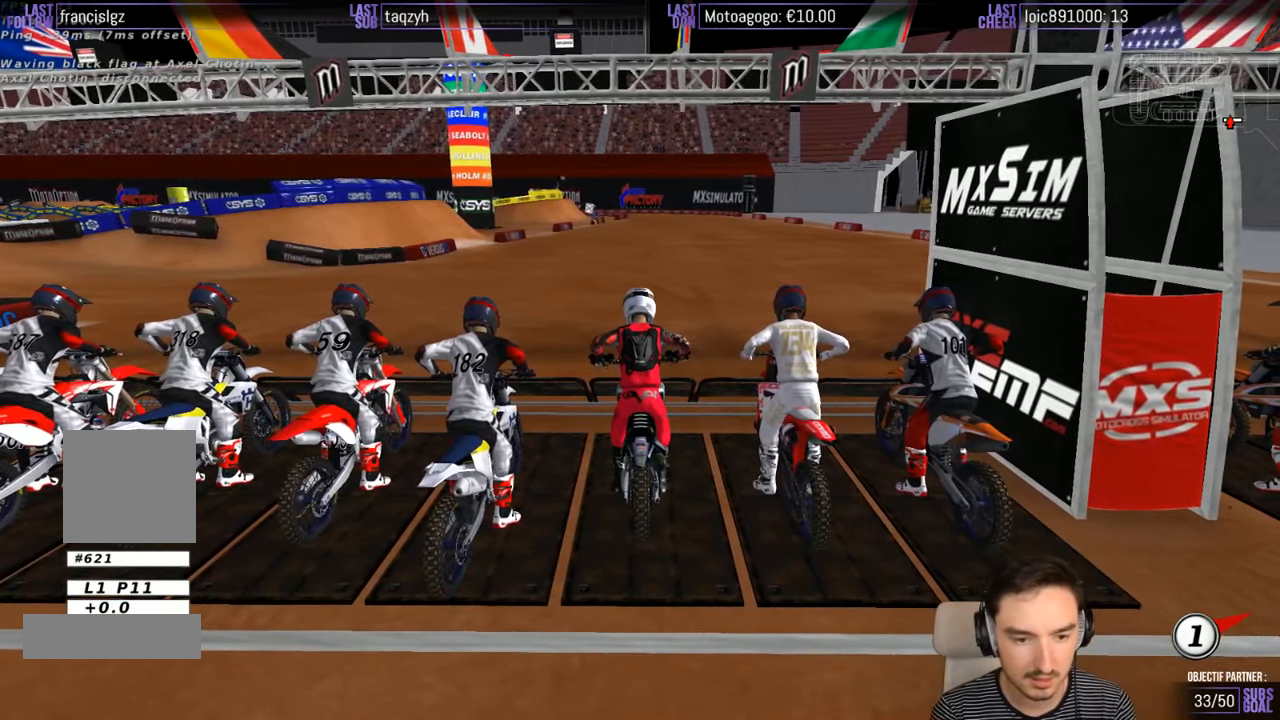
{"buttons": [], "left_stick": "up", "right_stick": "center", "events": [[466, "R2", "up"]]}
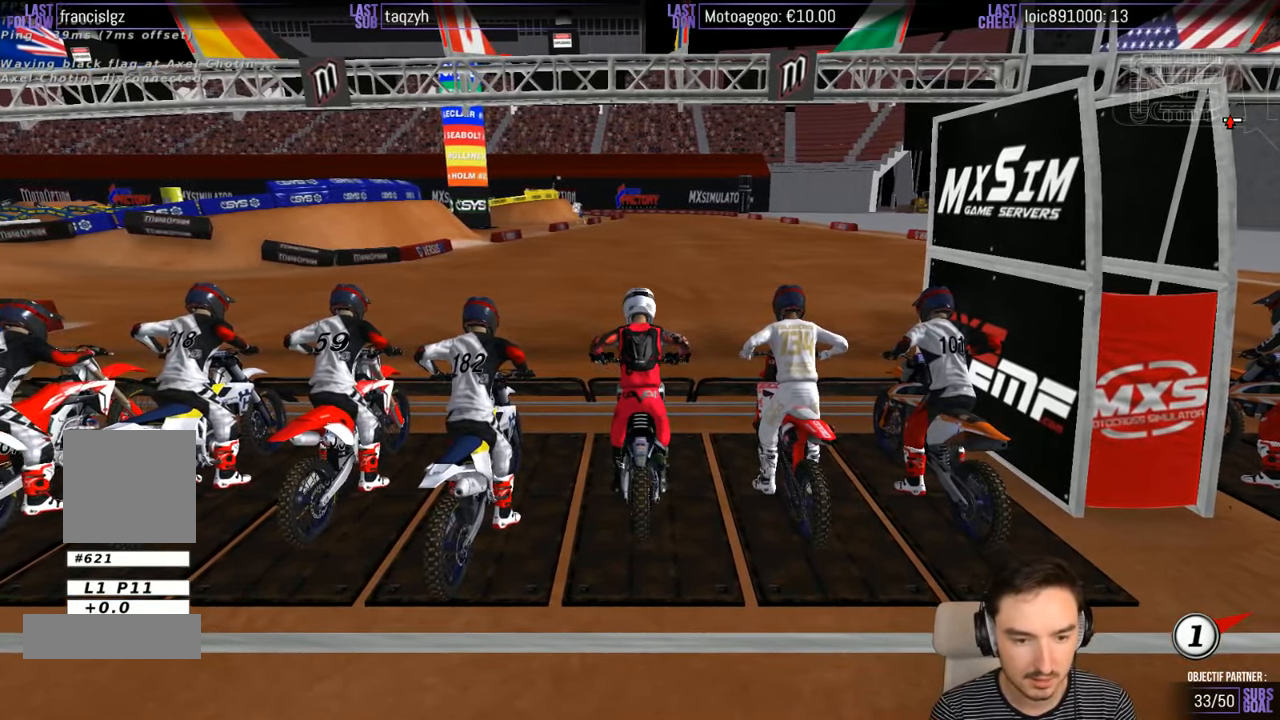
{"buttons": [], "left_stick": "up", "right_stick": "center", "events": [[366, "R2", "down"], [450, "R2", "up"]]}
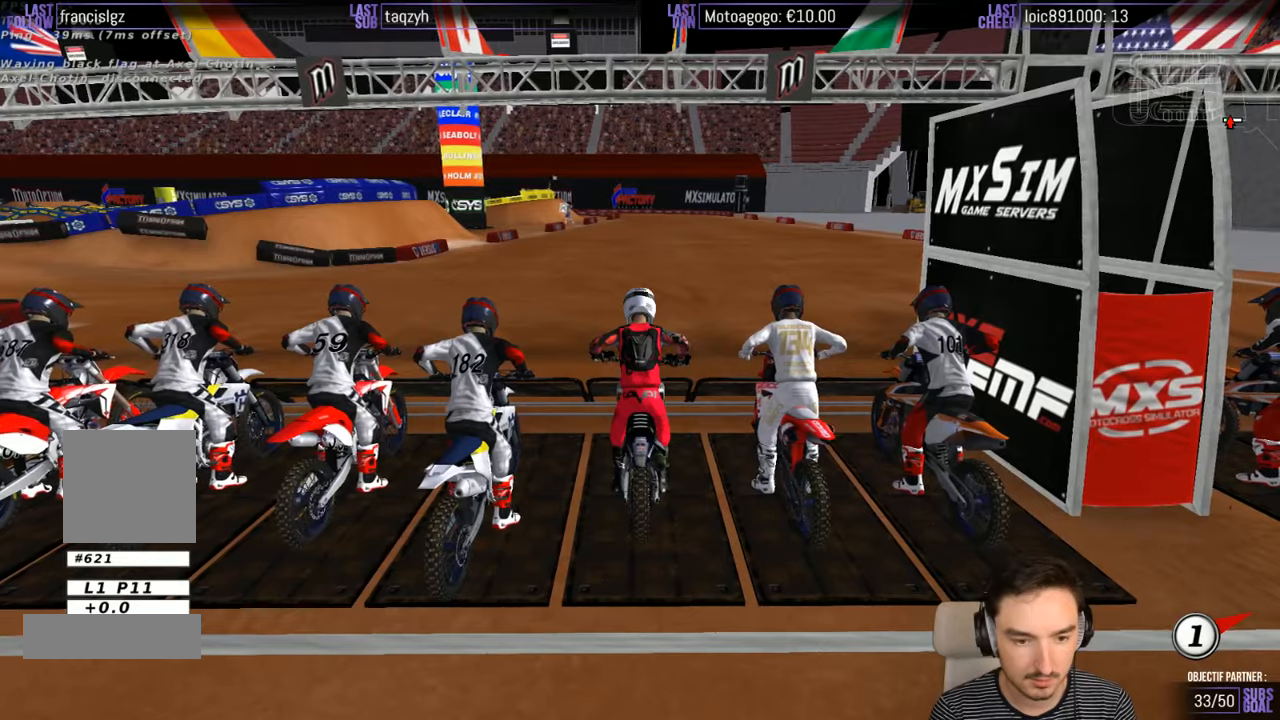
{"buttons": [], "left_stick": "up", "right_stick": "center", "events": []}
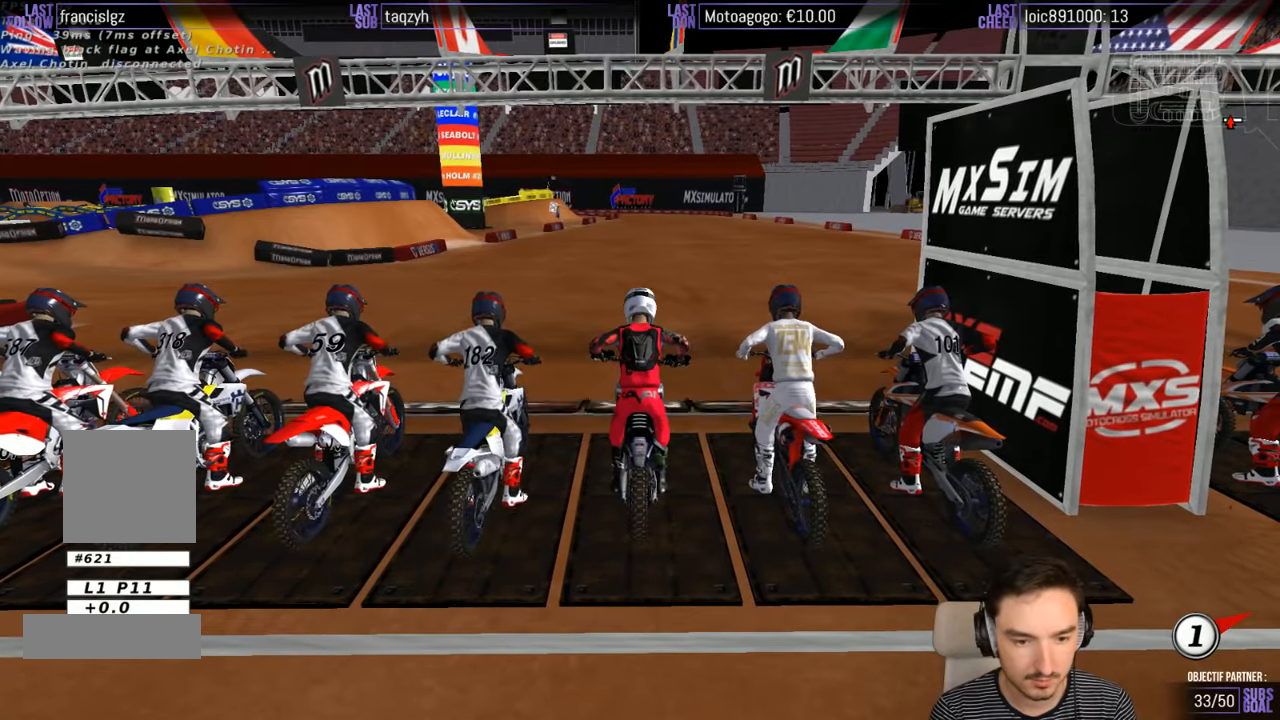
{"buttons": ["R2"], "left_stick": "up", "right_stick": "center", "events": [[267, "R2", "down"], [317, "R2", "up"], [383, "R2", "down"]]}
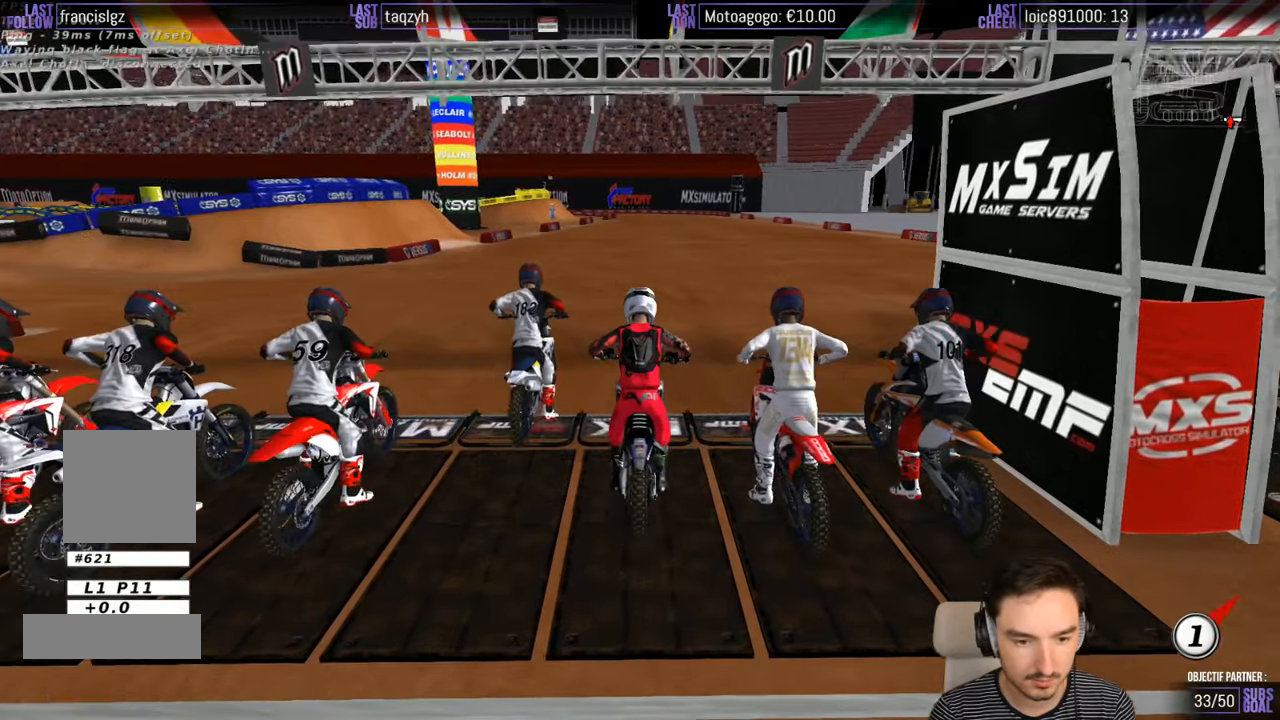
{"buttons": ["R2"], "left_stick": "up", "right_stick": "center", "events": []}
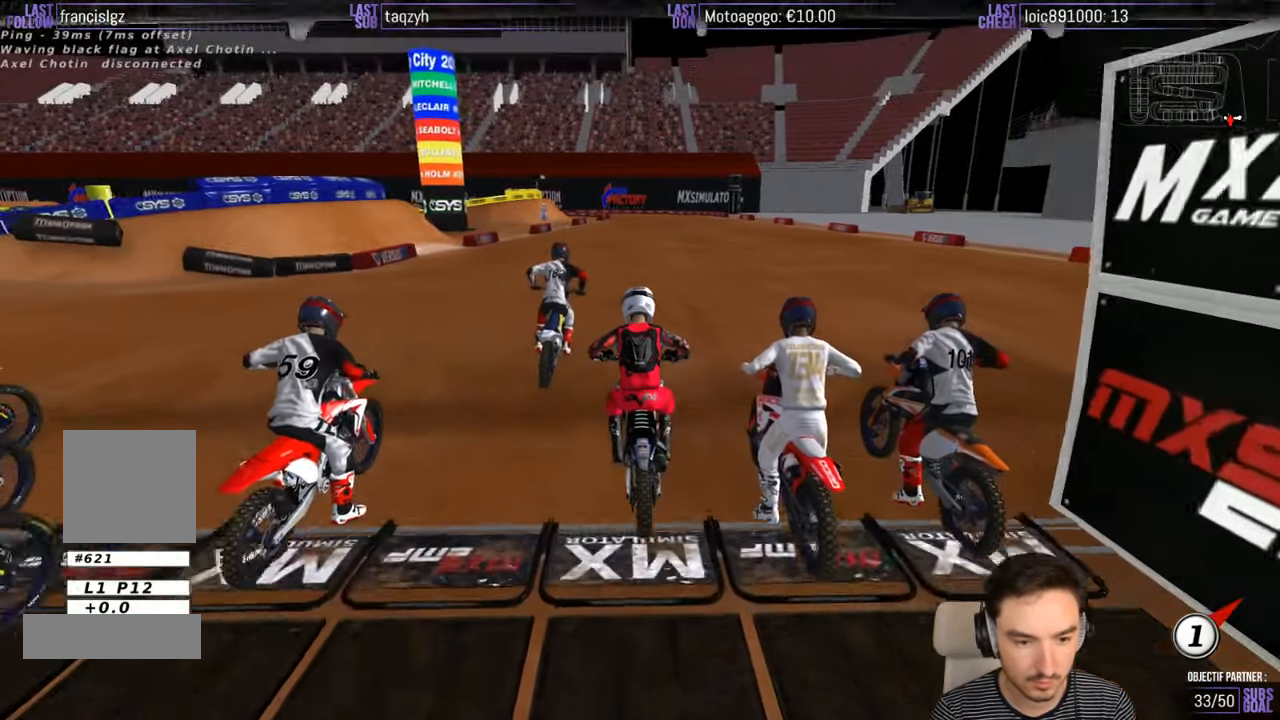
{"buttons": ["R2"], "left_stick": "center", "right_stick": "center", "events": [[117, "left_stick", "center"]]}
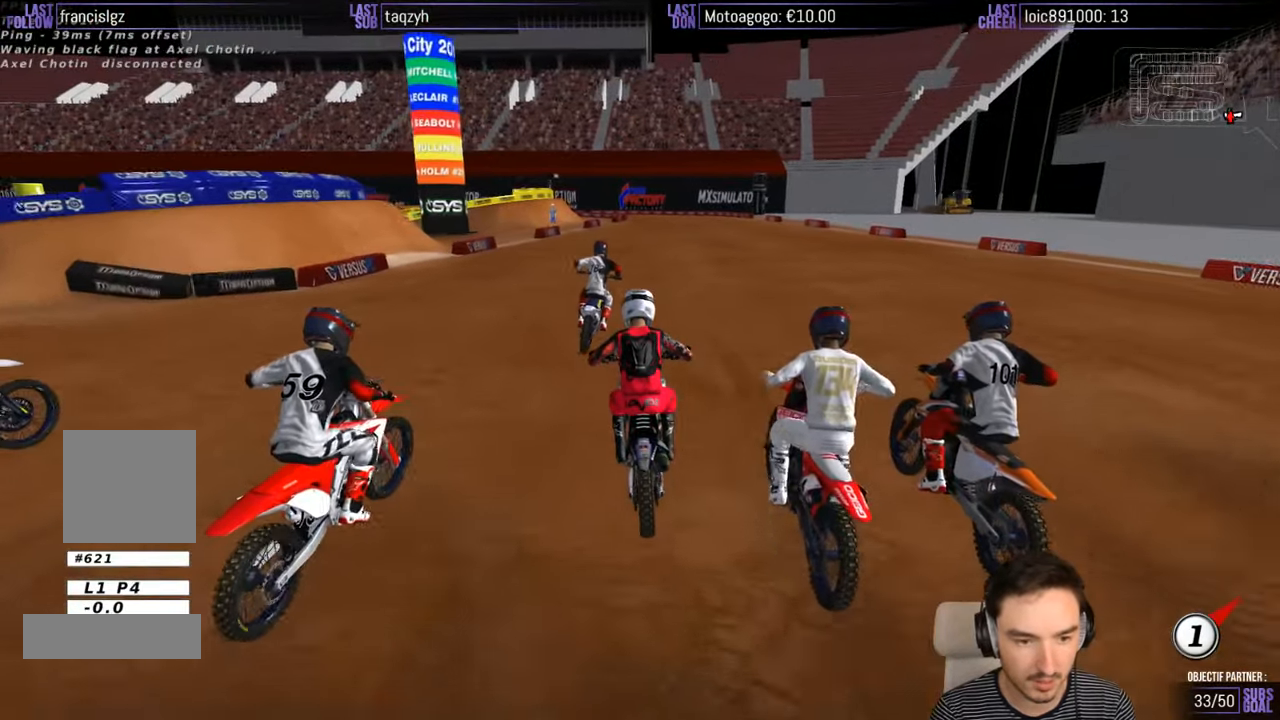
{"buttons": ["R2"], "left_stick": "center", "right_stick": "center", "events": [[267, "left_stick", "right"], [367, "left_stick", "center"]]}
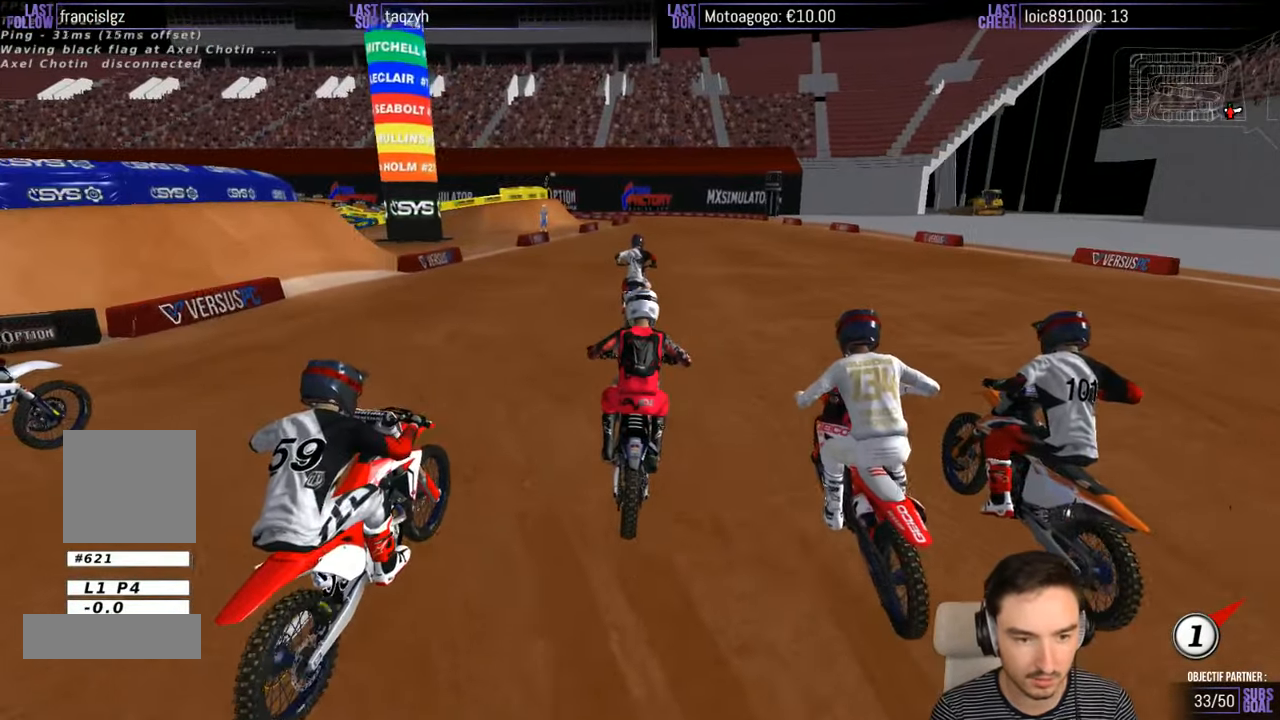
{"buttons": ["R2"], "left_stick": "center", "right_stick": "center", "events": []}